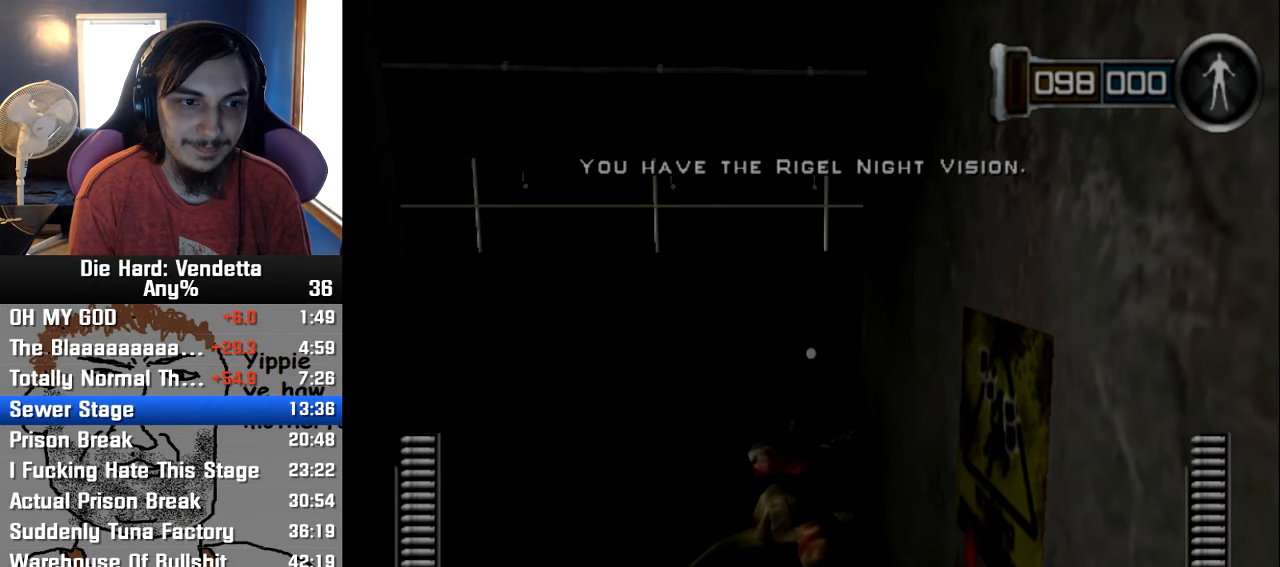
Gameplay with a controller (Nintendo layout); each line is a JSON object with the inputs held at the frame after it. "events" lists button and stick changes between this image and that frame as [ms after this image, input, new state], when the widget could be followed in between. Not read: L2 L3 R3.
{"buttons": [], "left_stick": "left", "right_stick": "center", "events": [[500, "left_stick", "left"]]}
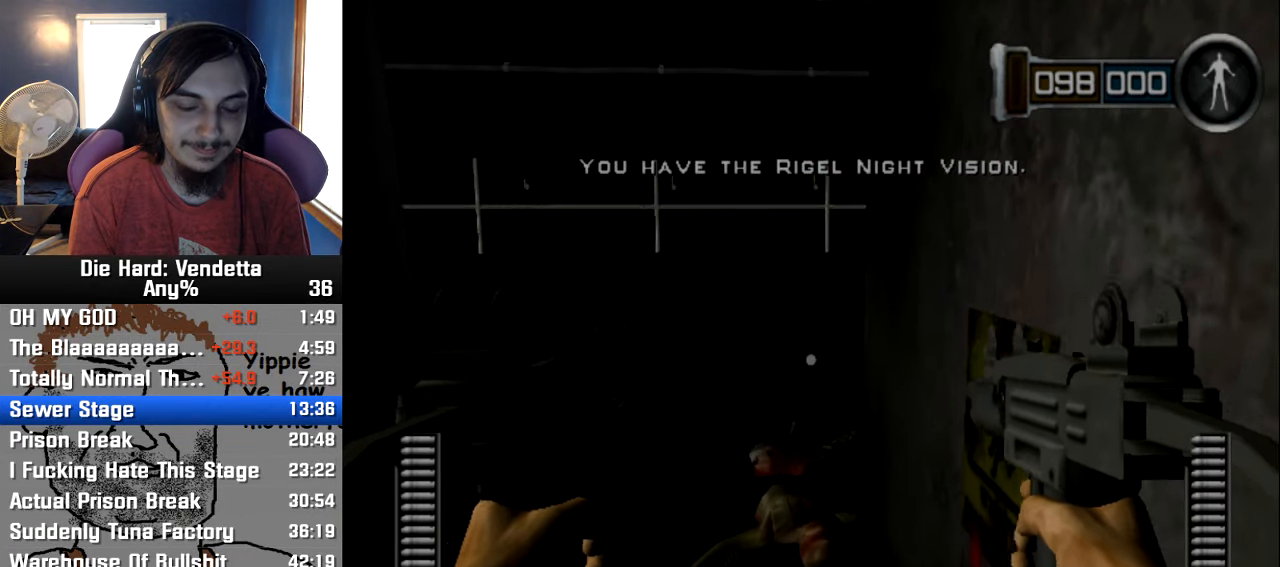
{"buttons": [], "left_stick": "right", "right_stick": "center", "events": [[116, "left_stick", "center"], [166, "left_stick", "right"], [283, "left_stick", "left"], [400, "left_stick", "center"], [450, "left_stick", "right"]]}
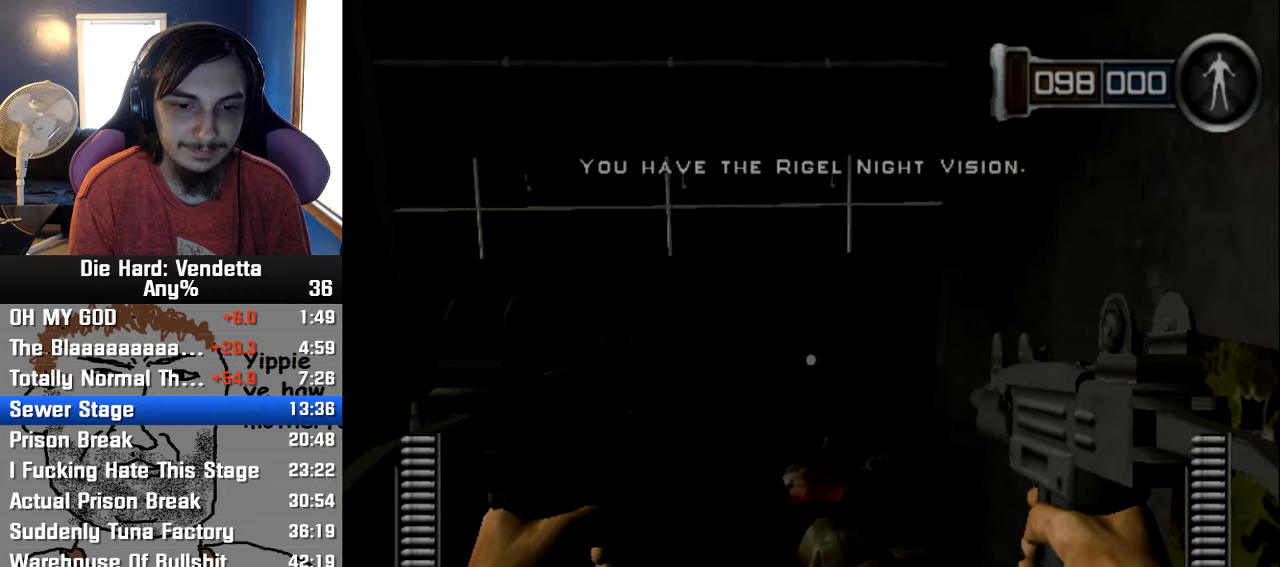
{"buttons": [], "left_stick": "center", "right_stick": "center", "events": [[100, "left_stick", "left"], [233, "left_stick", "center"]]}
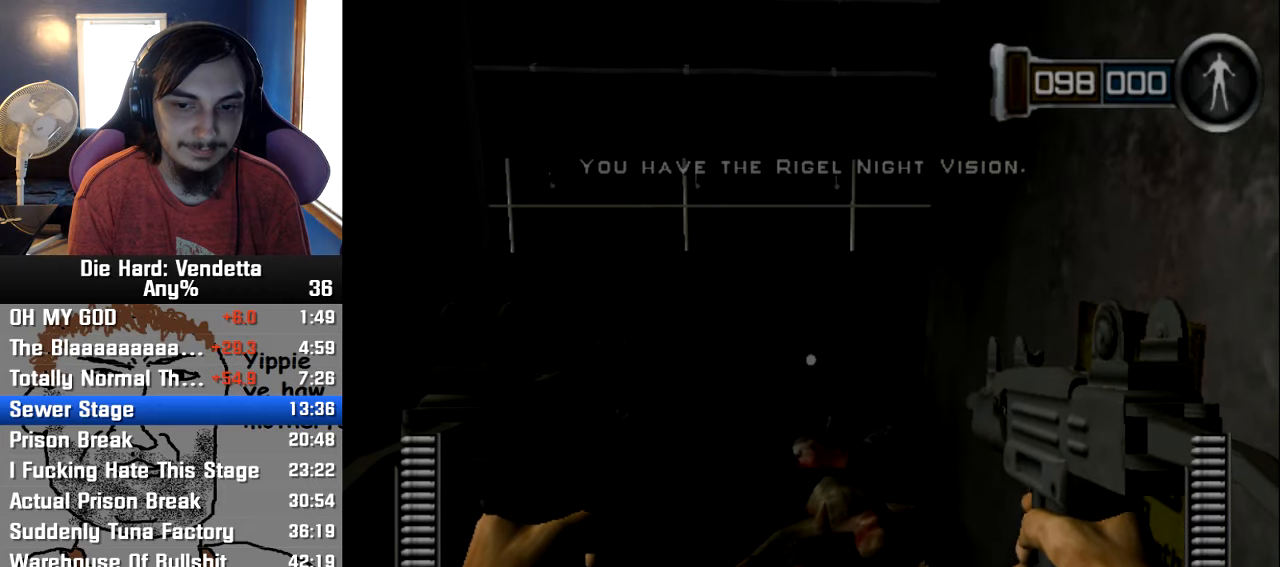
{"buttons": [], "left_stick": "center", "right_stick": "center", "events": [[67, "left_stick", "right"], [117, "left_stick", "center"]]}
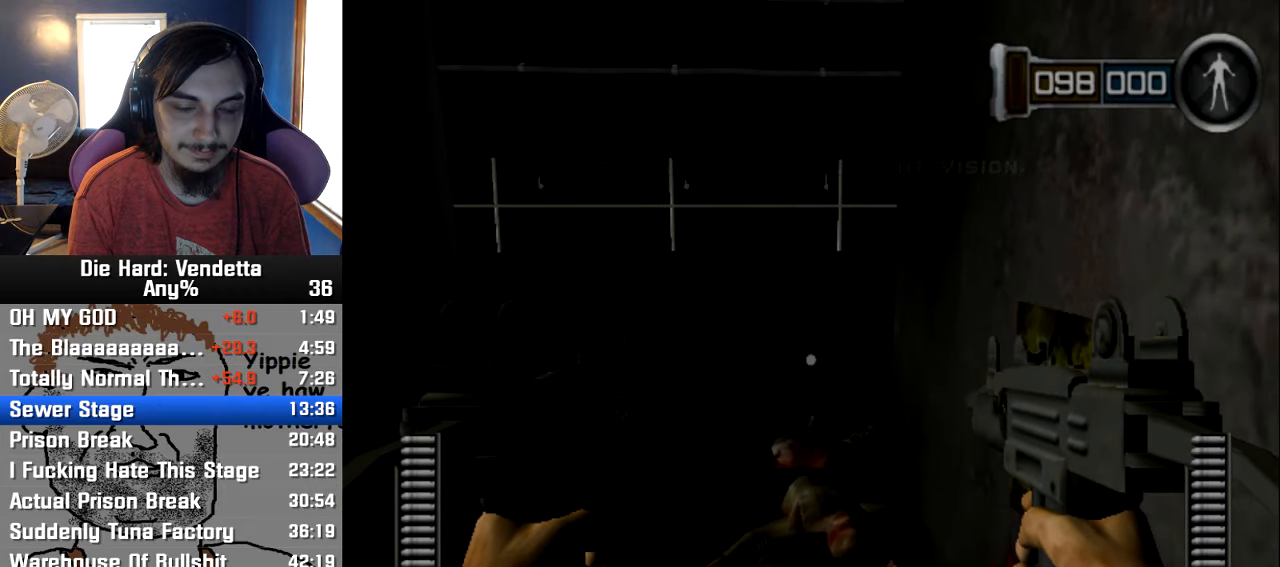
{"buttons": [], "left_stick": "center", "right_stick": "center", "events": []}
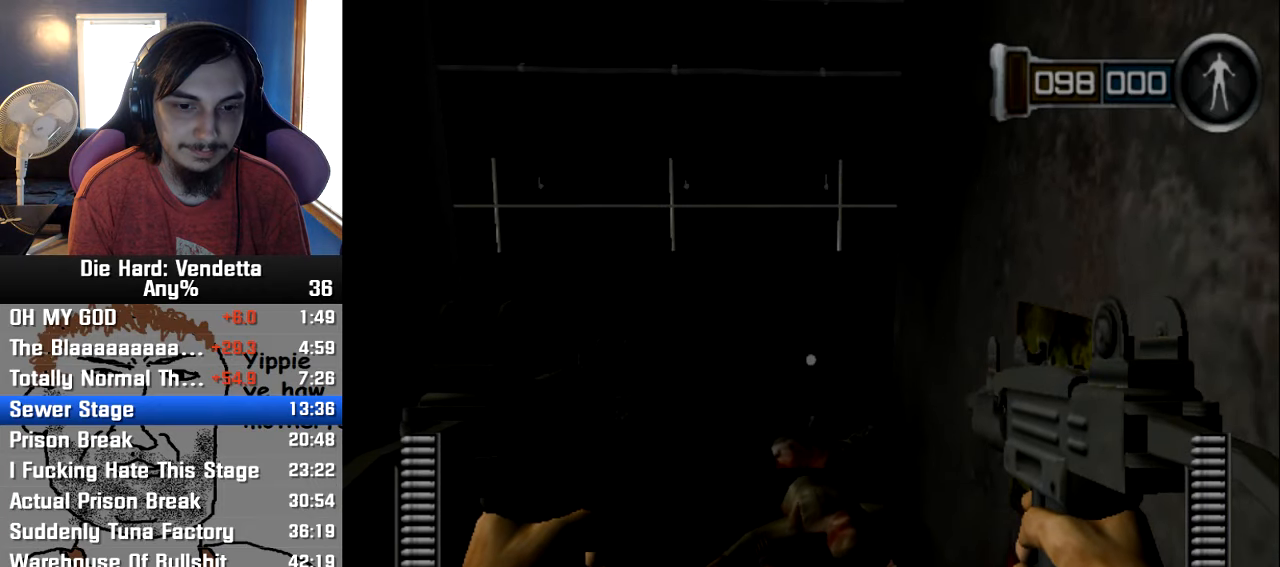
{"buttons": [], "left_stick": "center", "right_stick": "center", "events": []}
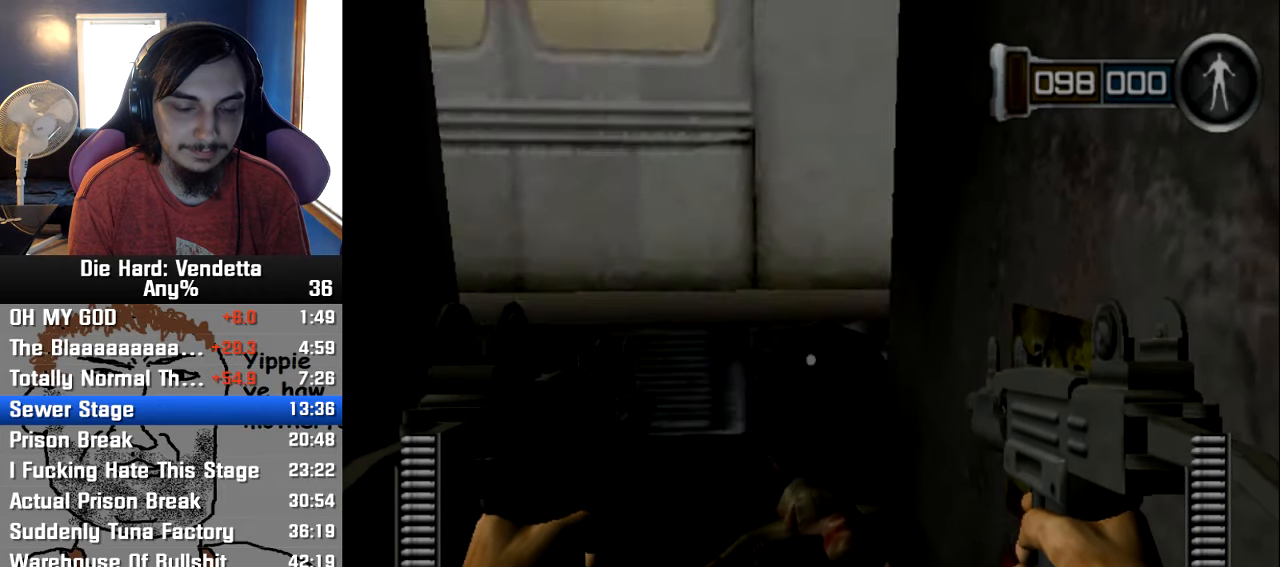
{"buttons": [], "left_stick": "center", "right_stick": "center", "events": []}
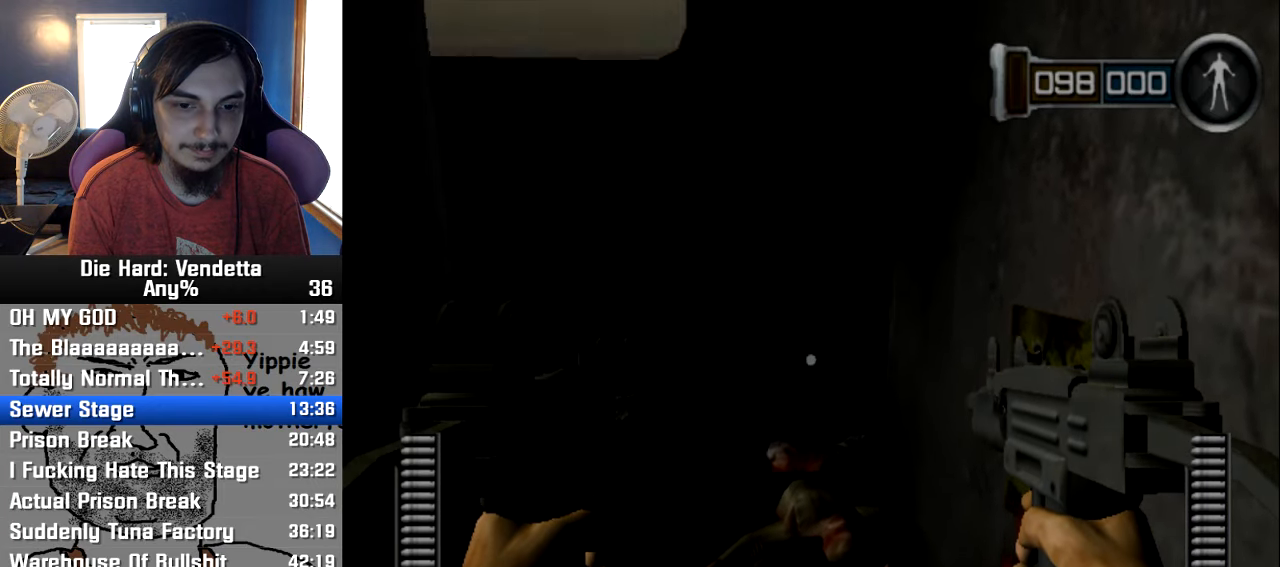
{"buttons": [], "left_stick": "center", "right_stick": "center", "events": []}
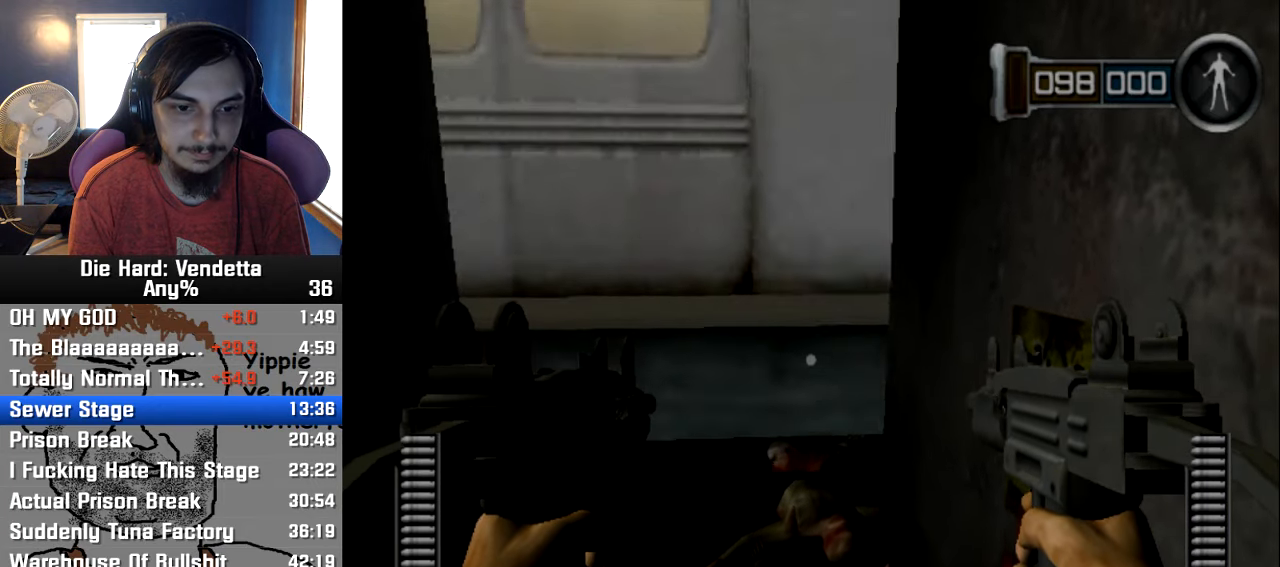
{"buttons": [], "left_stick": "center", "right_stick": "center", "events": []}
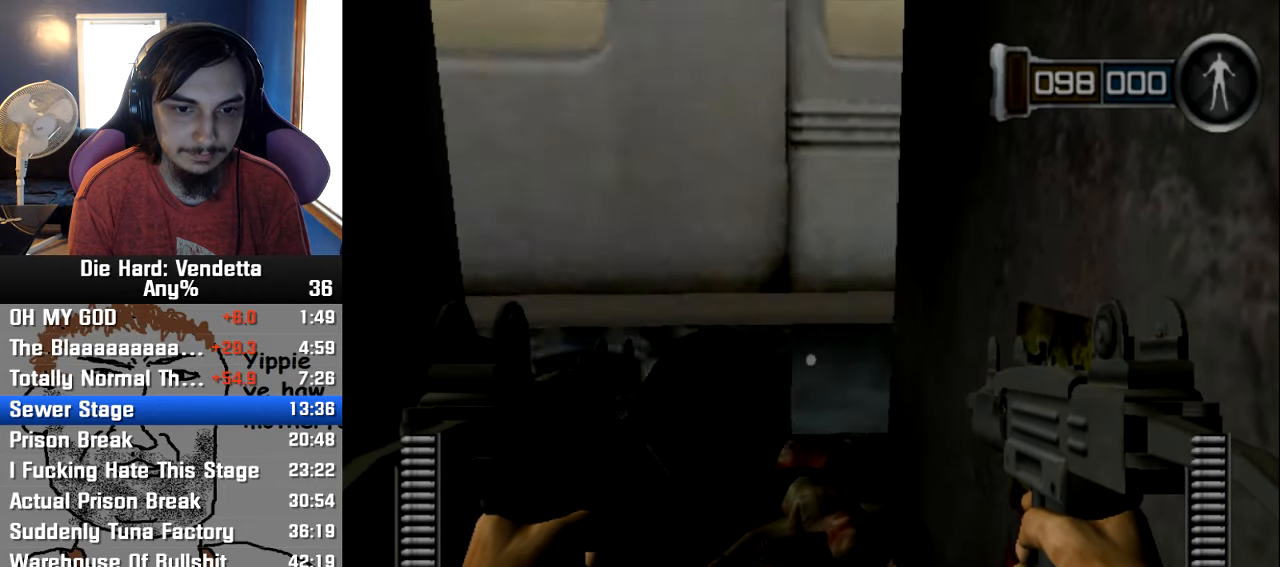
{"buttons": [], "left_stick": "center", "right_stick": "center", "events": []}
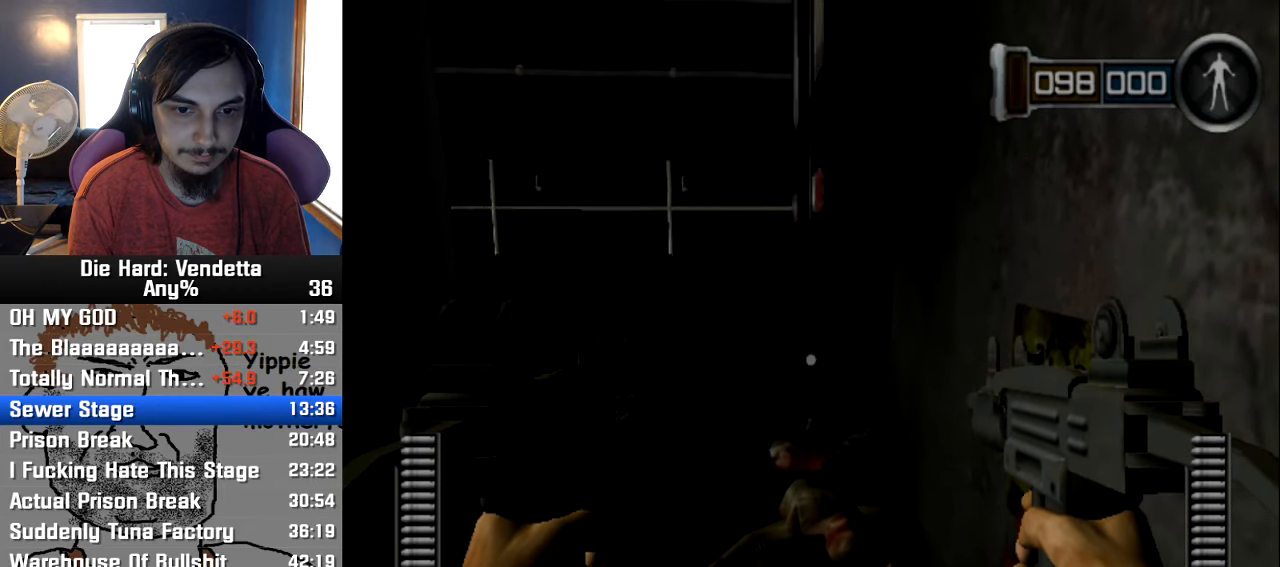
{"buttons": [], "left_stick": "up", "right_stick": "right", "events": [[67, "left_stick", "up"], [450, "right_stick", "right"]]}
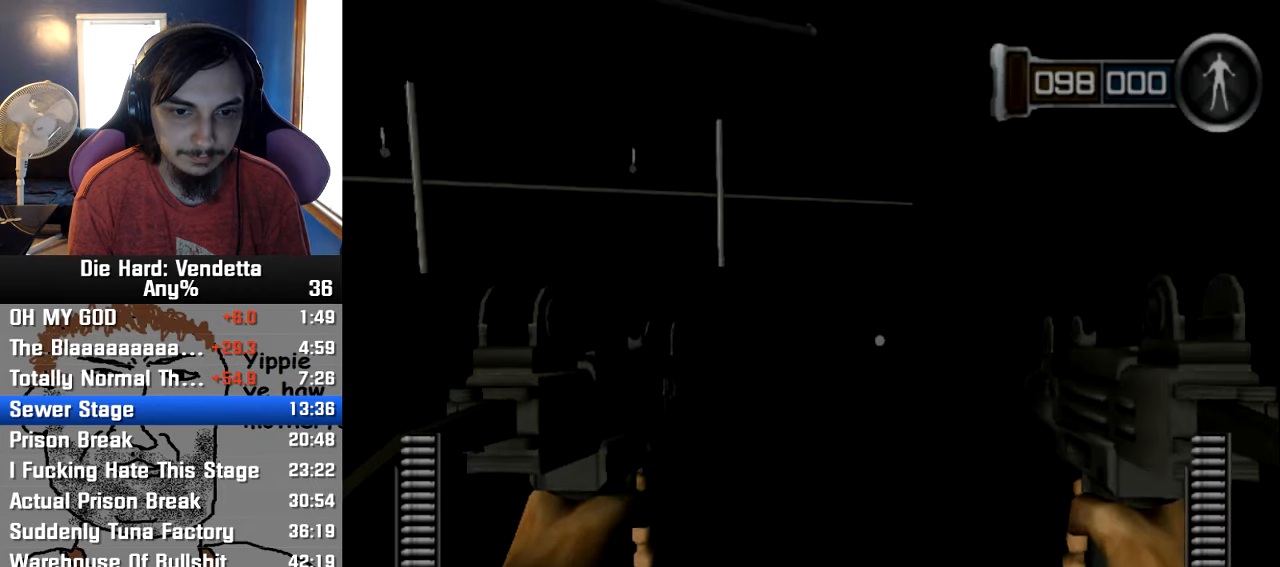
{"buttons": [], "left_stick": "up", "right_stick": "center", "events": [[250, "right_stick", "center"]]}
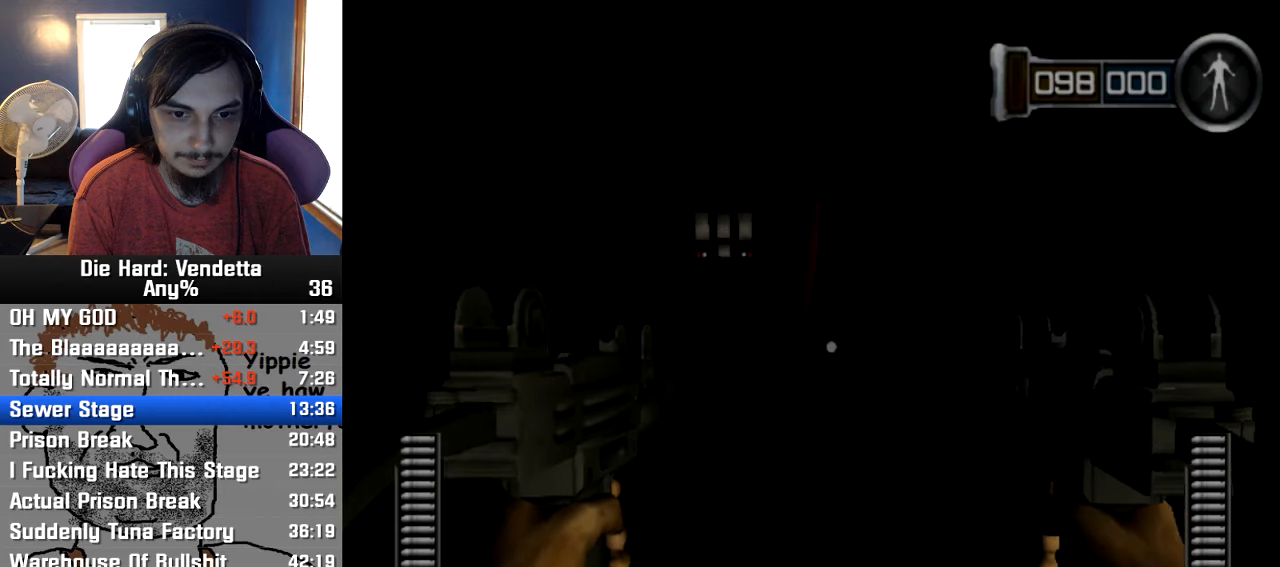
{"buttons": [], "left_stick": "up", "right_stick": "center", "events": []}
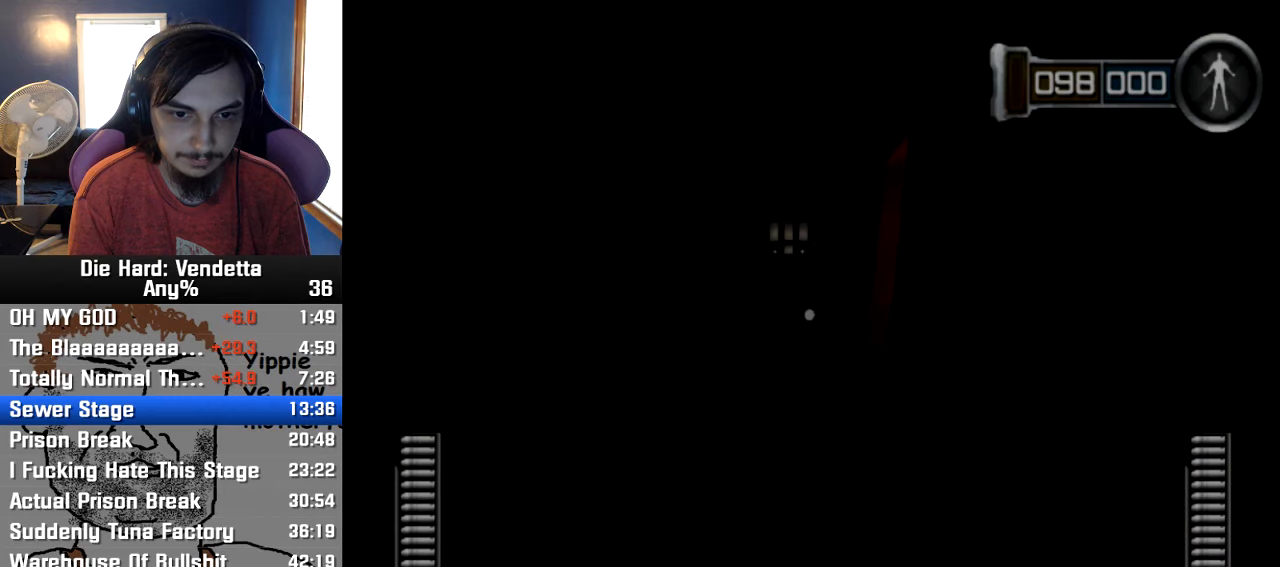
{"buttons": [], "left_stick": "up", "right_stick": "center", "events": []}
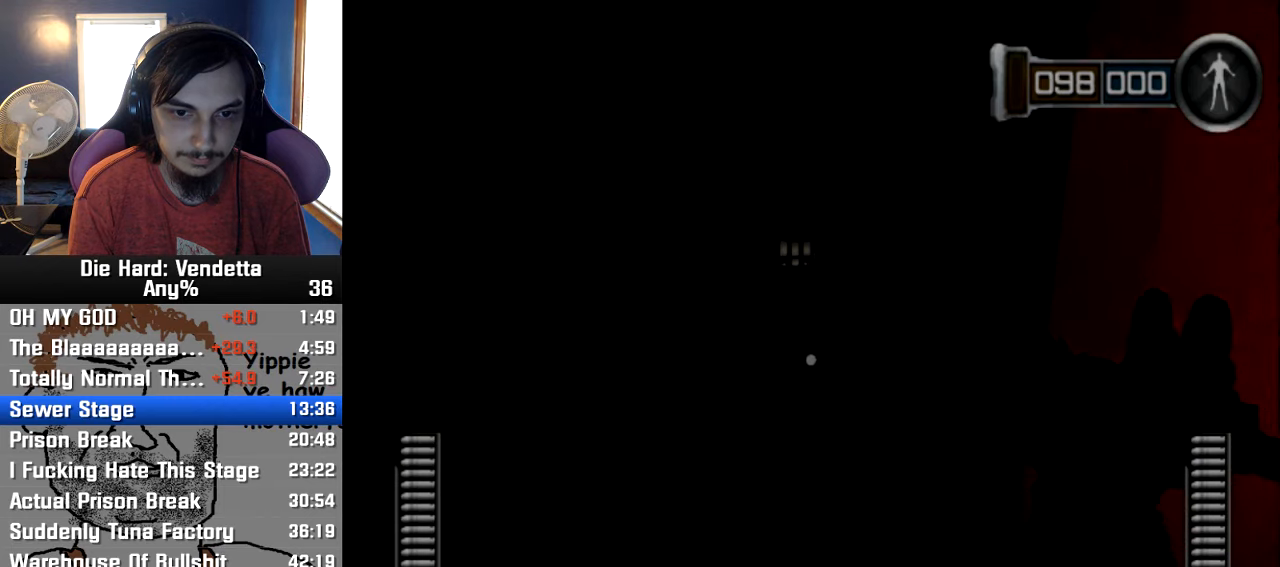
{"buttons": [], "left_stick": "up", "right_stick": "center", "events": []}
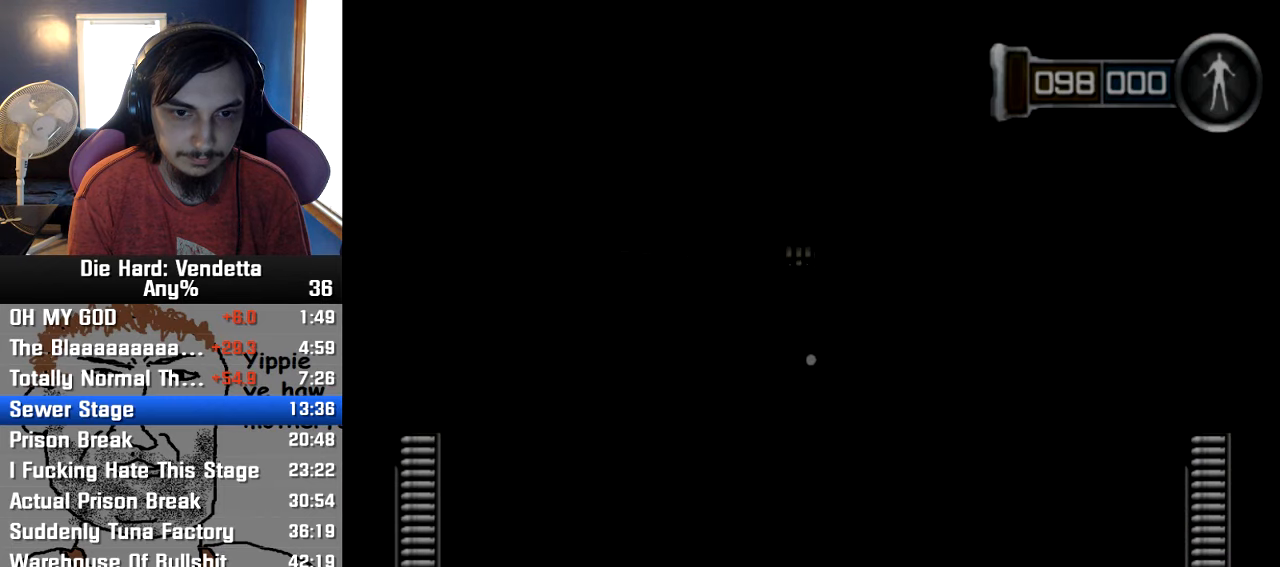
{"buttons": [], "left_stick": "up", "right_stick": "center", "events": []}
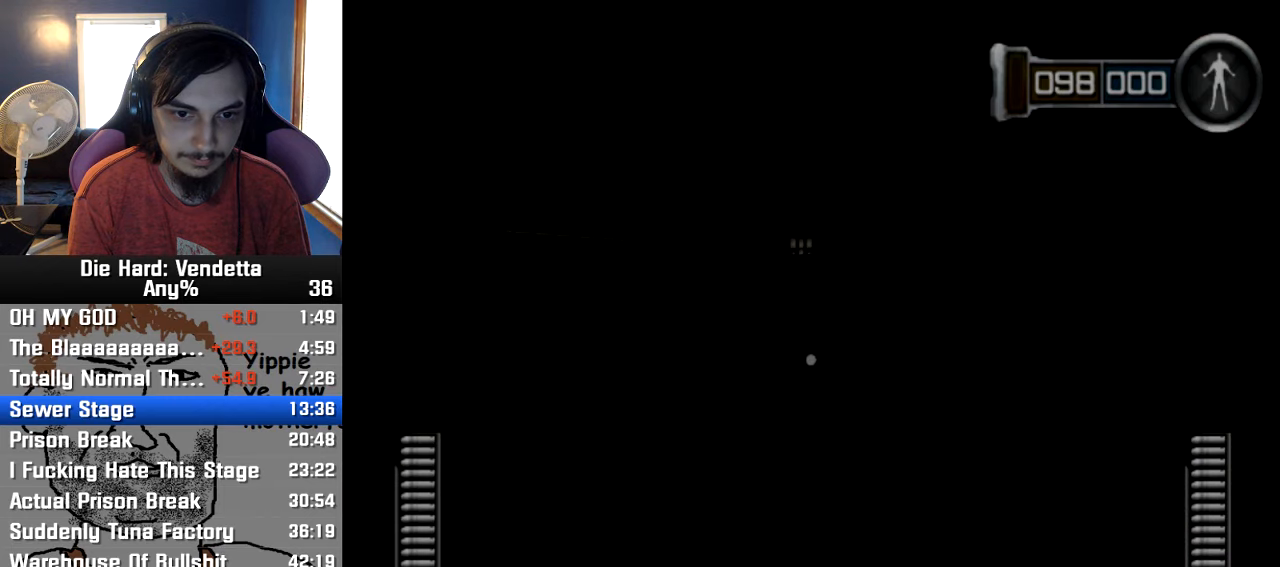
{"buttons": [], "left_stick": "up", "right_stick": "center", "events": [[317, "left_stick", "up-left"], [467, "left_stick", "up"]]}
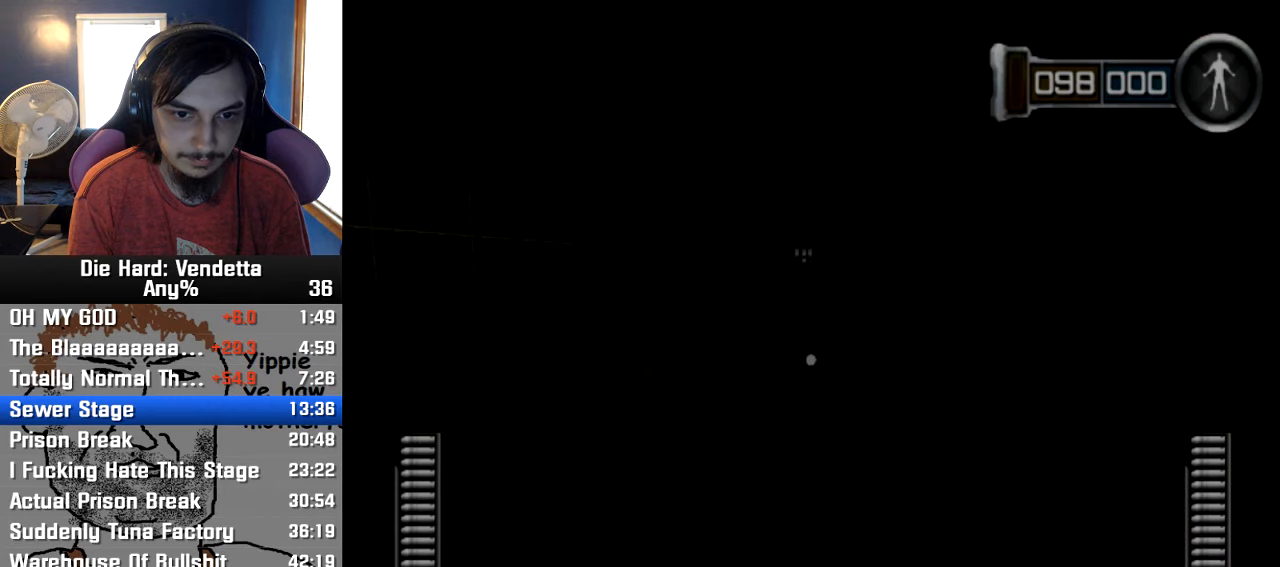
{"buttons": [], "left_stick": "up", "right_stick": "center", "events": []}
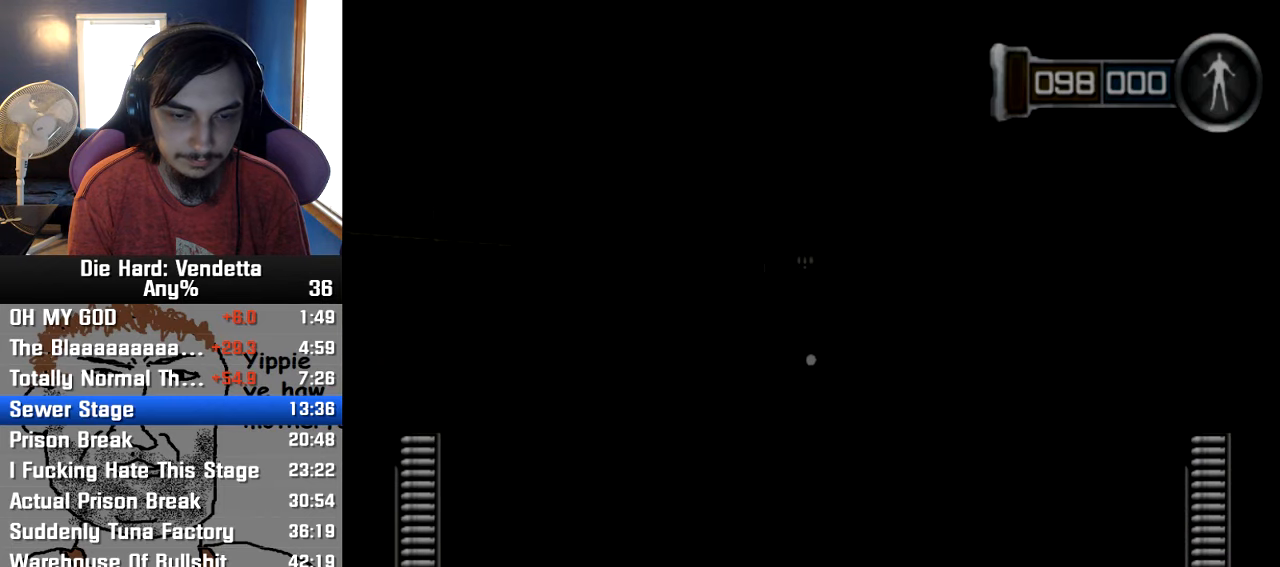
{"buttons": [], "left_stick": "up", "right_stick": "center", "events": []}
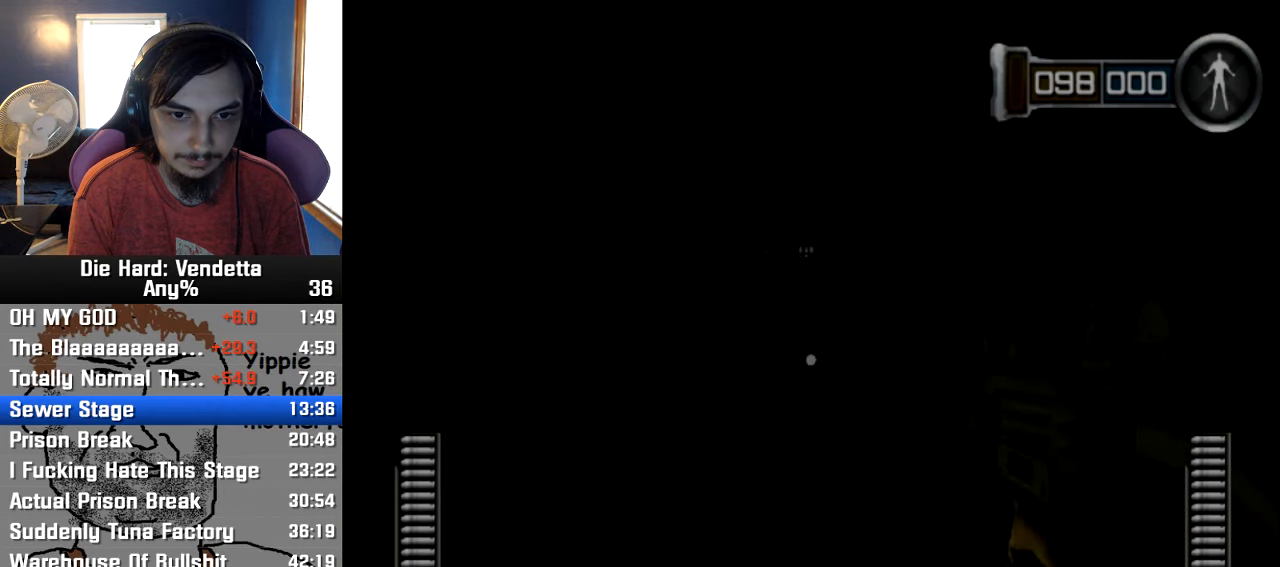
{"buttons": [], "left_stick": "up", "right_stick": "center", "events": []}
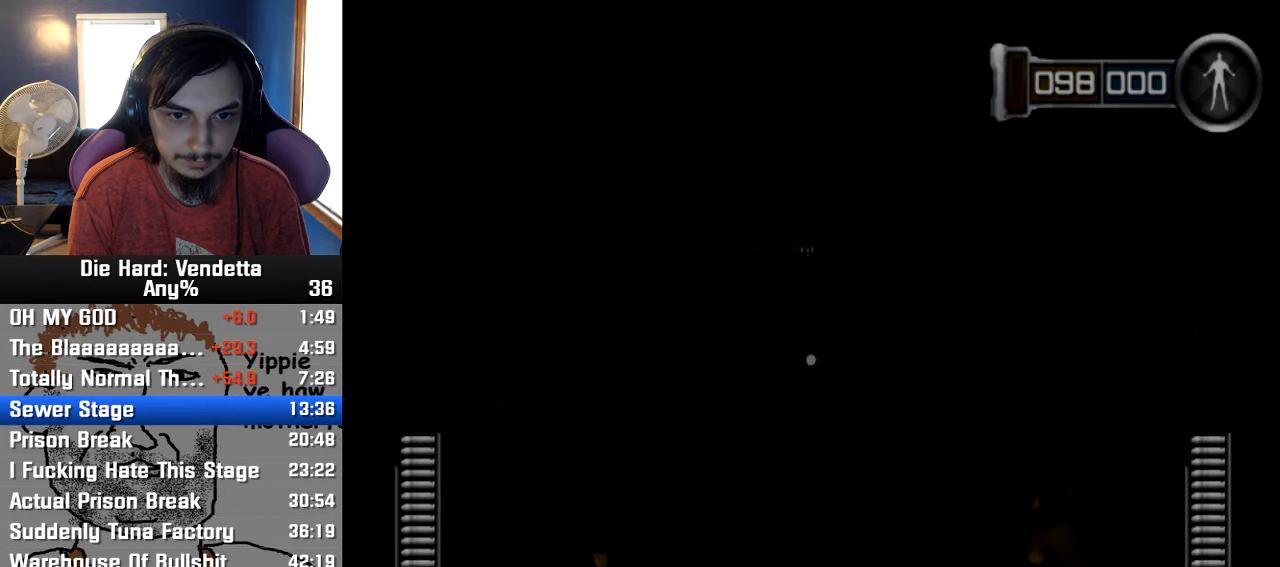
{"buttons": [], "left_stick": "up", "right_stick": "center", "events": []}
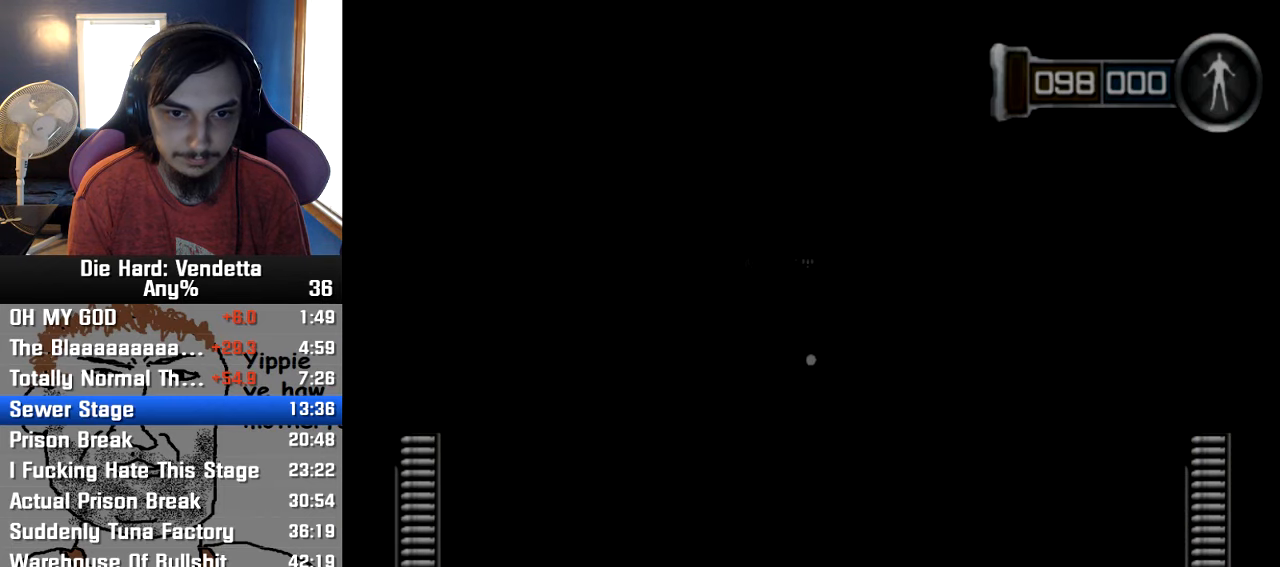
{"buttons": [], "left_stick": "up", "right_stick": "center", "events": []}
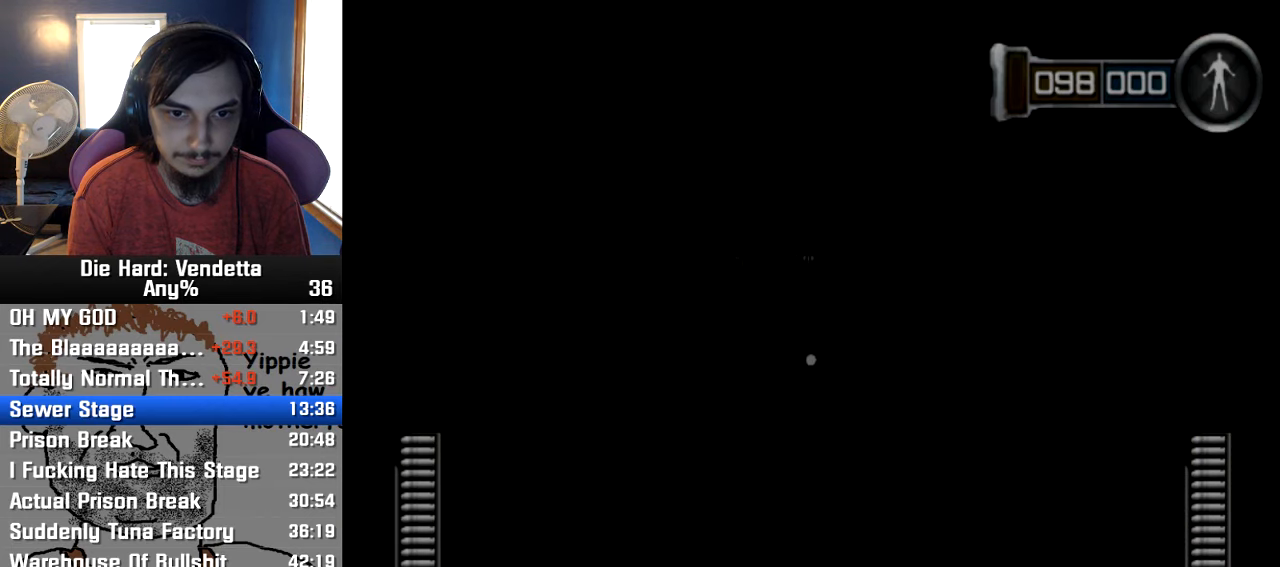
{"buttons": [], "left_stick": "up", "right_stick": "center", "events": []}
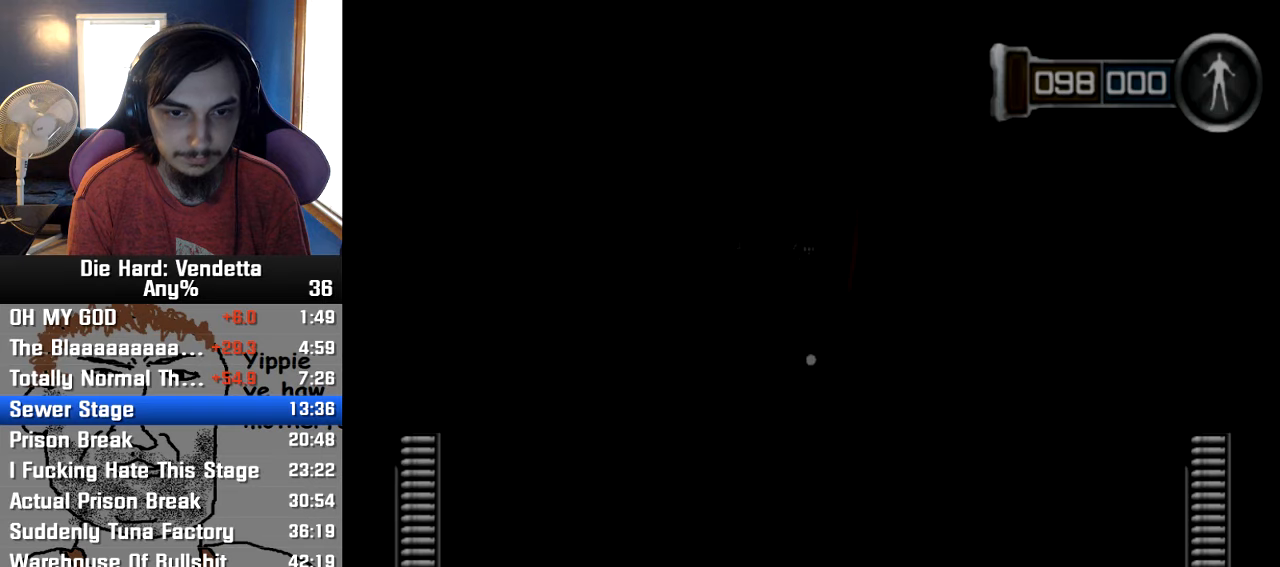
{"buttons": [], "left_stick": "up", "right_stick": "center", "events": []}
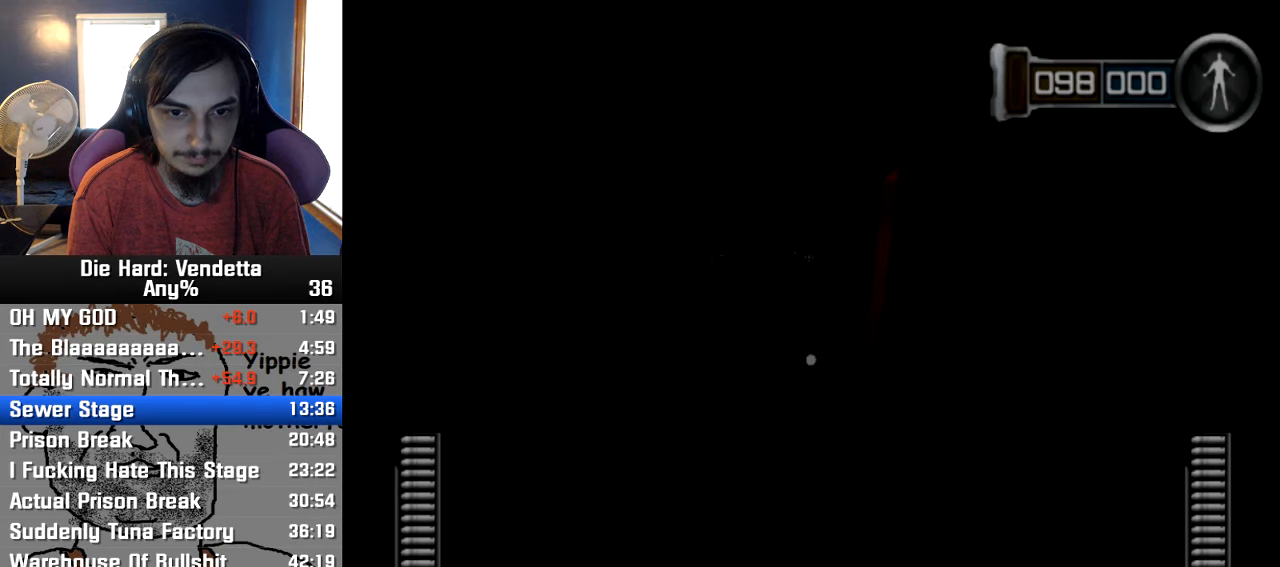
{"buttons": [], "left_stick": "up", "right_stick": "center", "events": []}
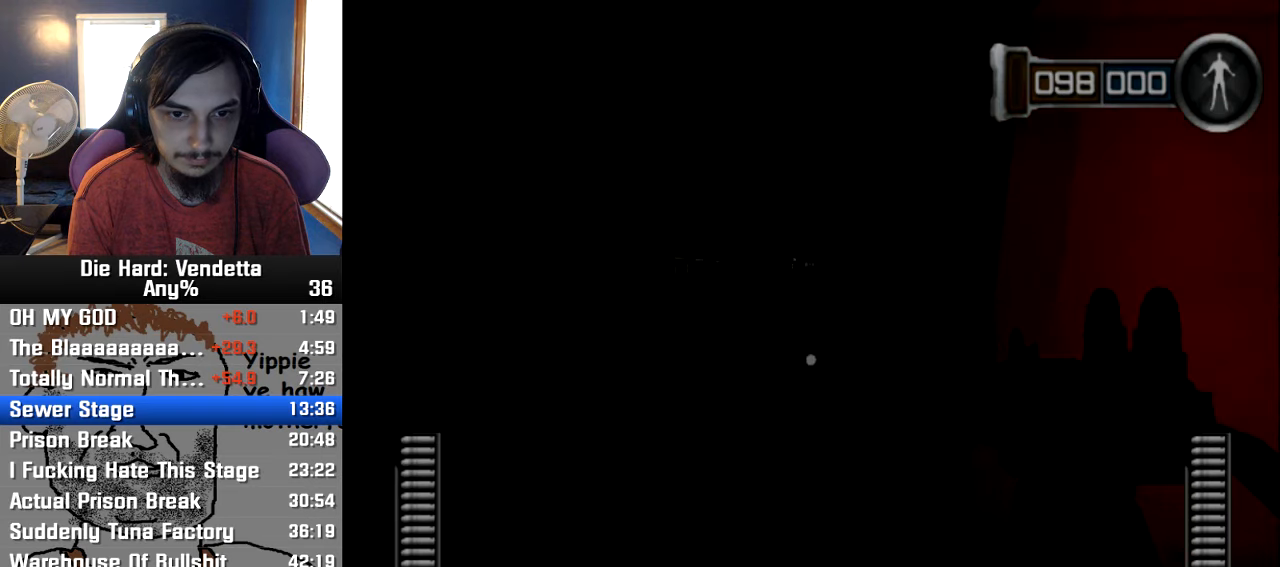
{"buttons": [], "left_stick": "up", "right_stick": "center", "events": []}
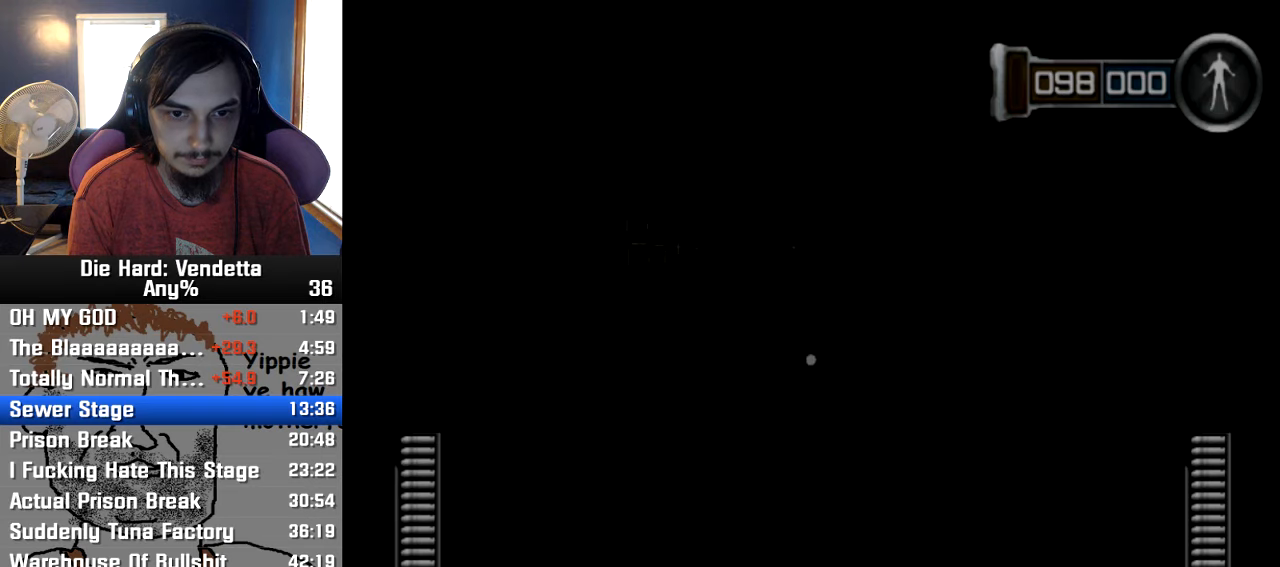
{"buttons": [], "left_stick": "up", "right_stick": "center", "events": []}